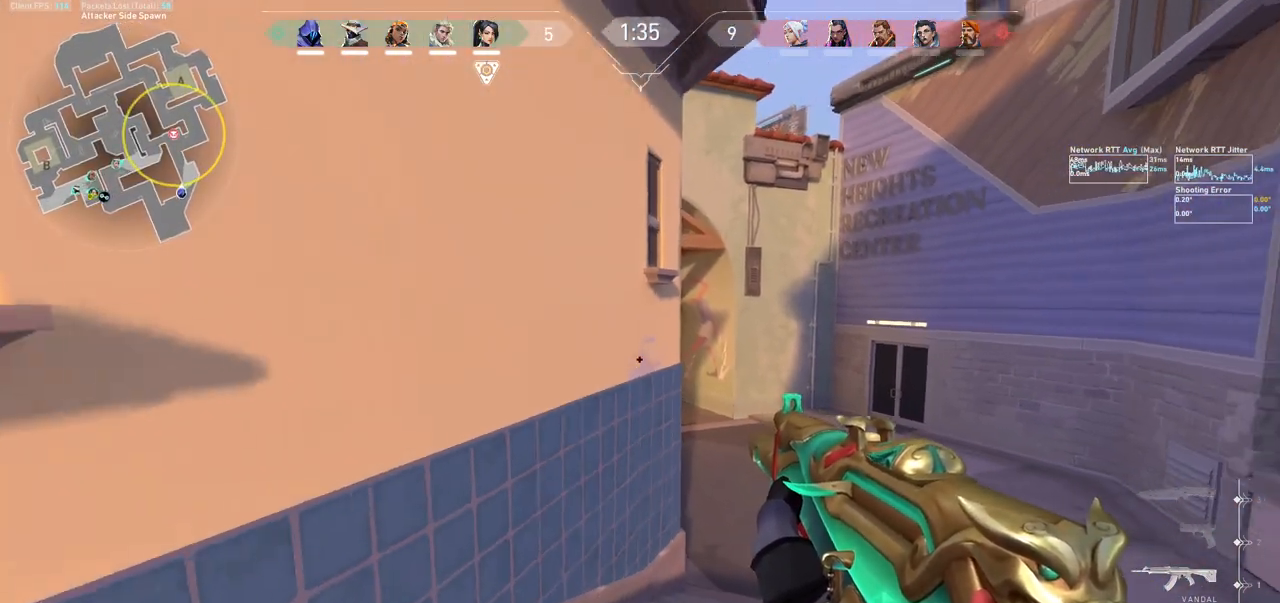
Gameplay with keyboard and mouse; each line is a JSON object with the keys and mouse buttons held at the frame after it. "events" lists presses ("down") and releases ("up") of "a", "ctrl", "d", "e", "f", "q", "r", "s", "shift", "space", "tab", "w", "mouse_left", "mouse_wheel", "mouse_right", "mouse_mb4" and "mouse_mb5" between this image and that frame as [ms after this image, input, new state], when the widget could be followed in between. "mouse_left", "mouse_wheel", "mouse_right", "mouse_mb4", "mouse_mb5" = the "left", "wheel", "right", "mb4", "mb5" buttons of the "mouse" list. No other keys are recorded. "wheel" means that the mouse wheel is clicked or scrolled. Not read: mouse_move.
{"keys": ["s", "shift"], "mouse": [], "events": [[500, "a", "up"], [500, "d", "up"]]}
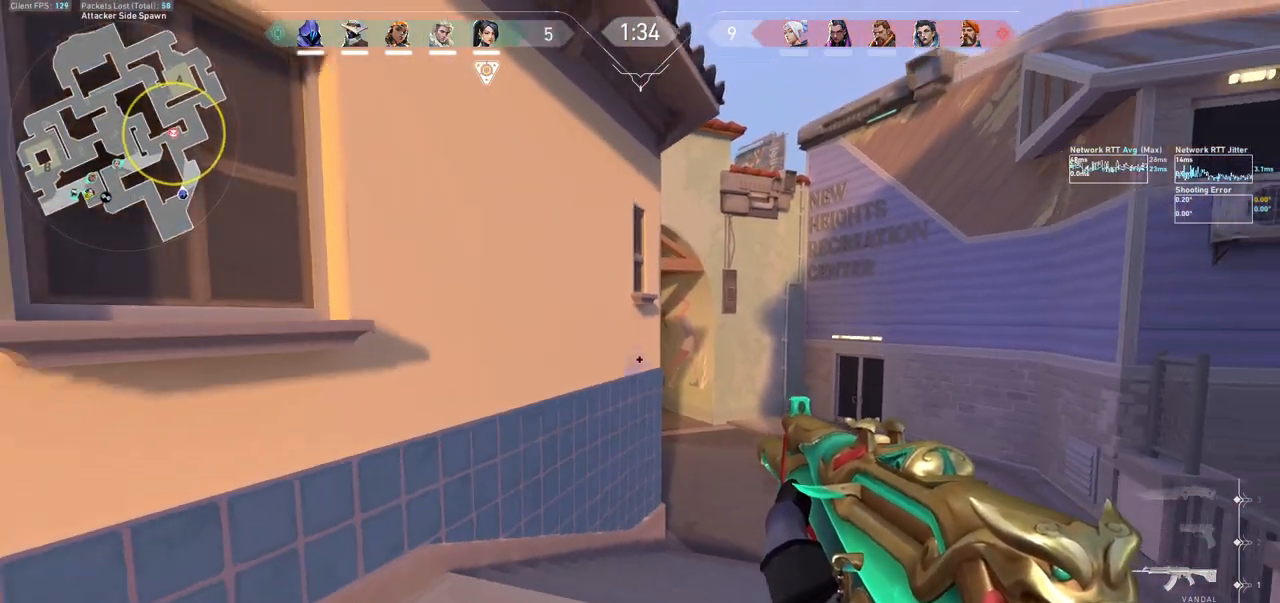
{"keys": [], "mouse": [], "events": [[33, "s", "up"], [67, "shift", "up"], [233, "d", "down"], [500, "d", "up"]]}
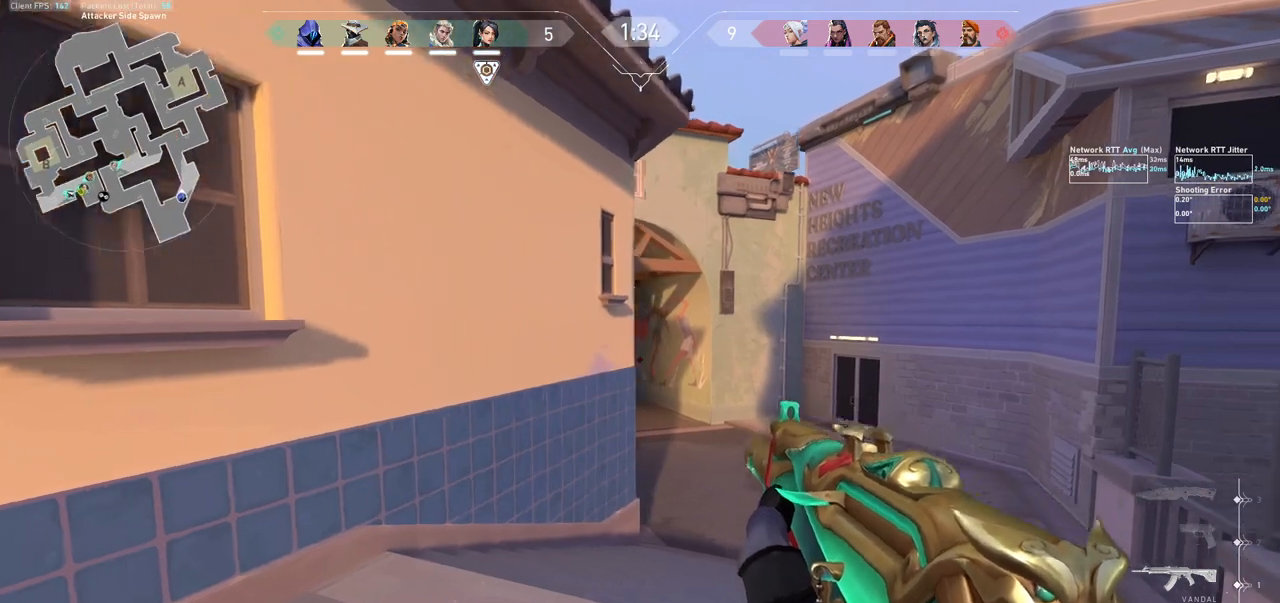
{"keys": [], "mouse": [], "events": [[200, "a", "down"], [267, "a", "up"], [367, "d", "down"], [467, "d", "up"]]}
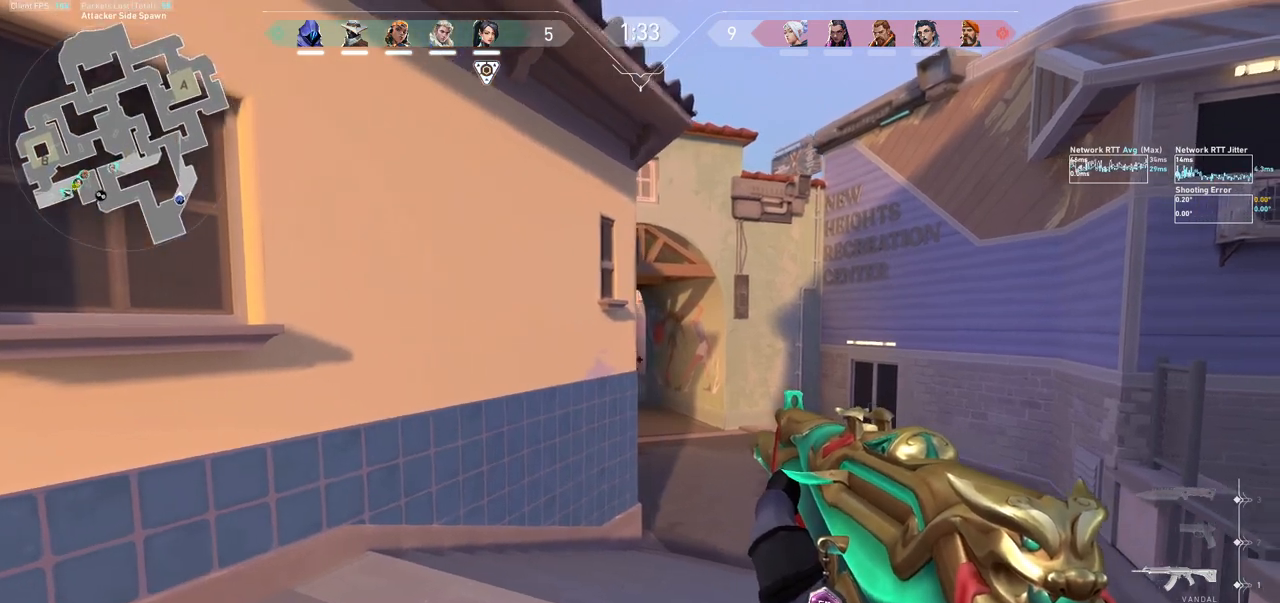
{"keys": ["d"], "mouse": ["right"], "events": [[33, "ctrl", "down"], [67, "mouse_right", "down"], [167, "ctrl", "up"], [400, "d", "down"]]}
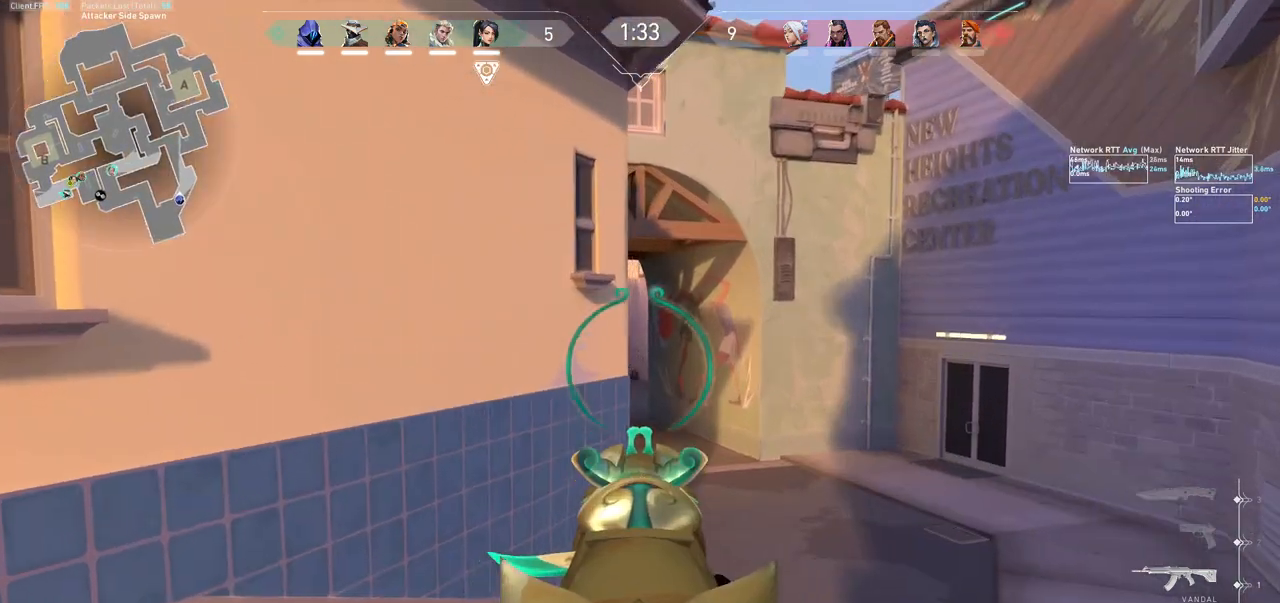
{"keys": [], "mouse": ["right"], "events": [[67, "d", "up"]]}
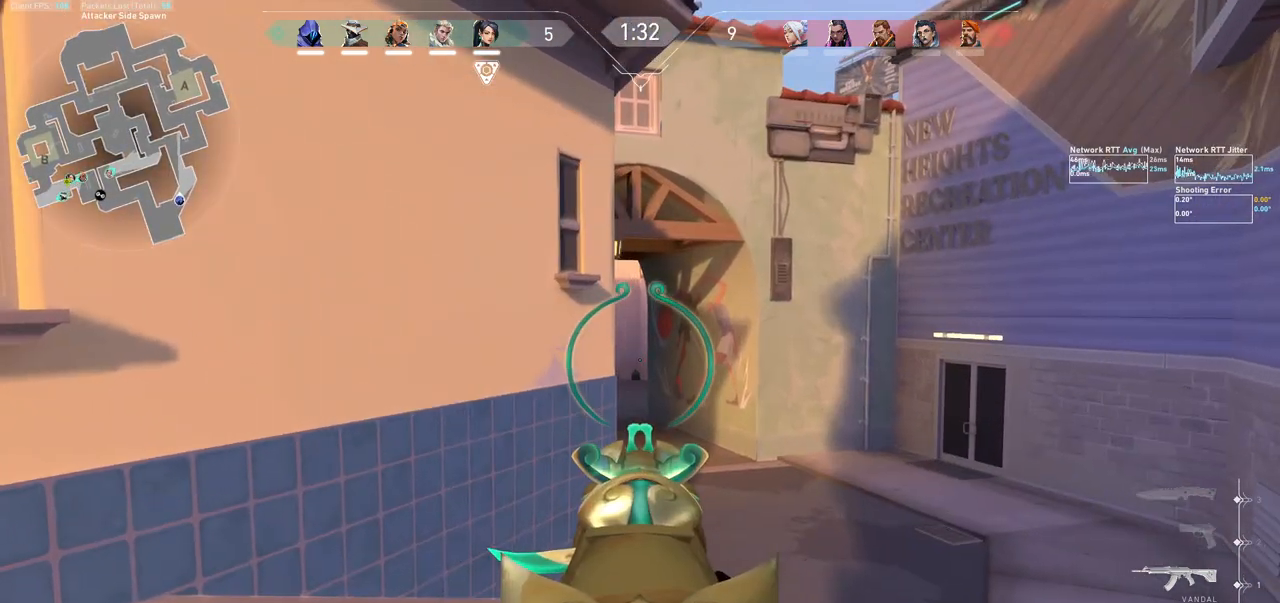
{"keys": [], "mouse": ["right"], "events": []}
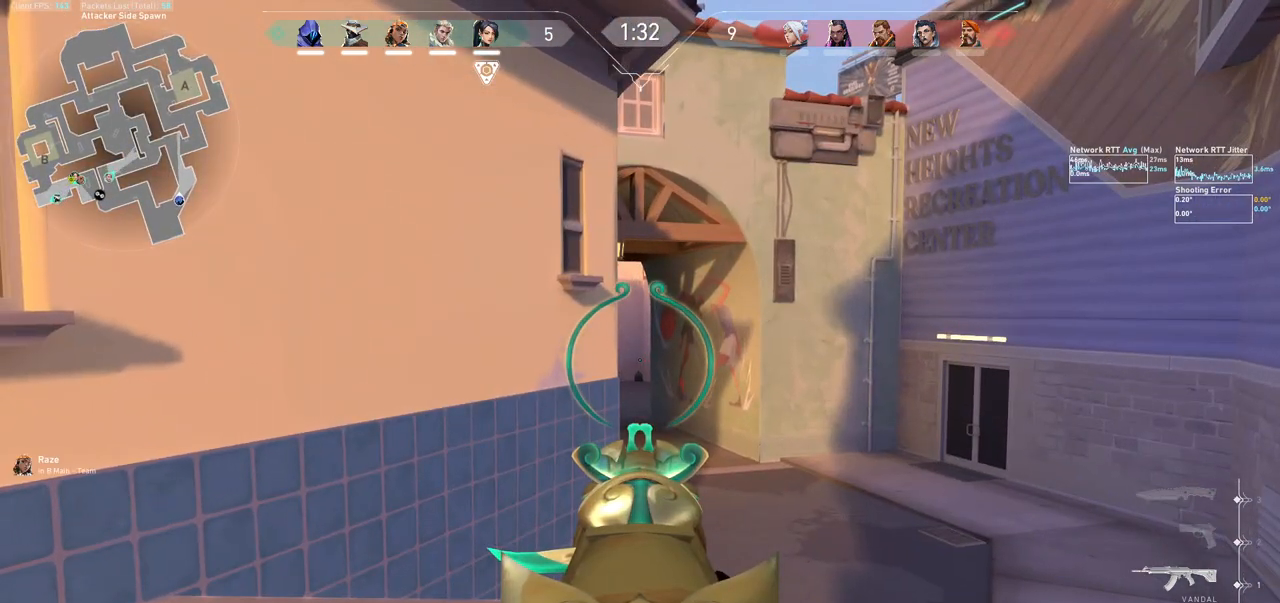
{"keys": ["a"], "mouse": [], "events": [[267, "a", "down"], [300, "mouse_right", "up"]]}
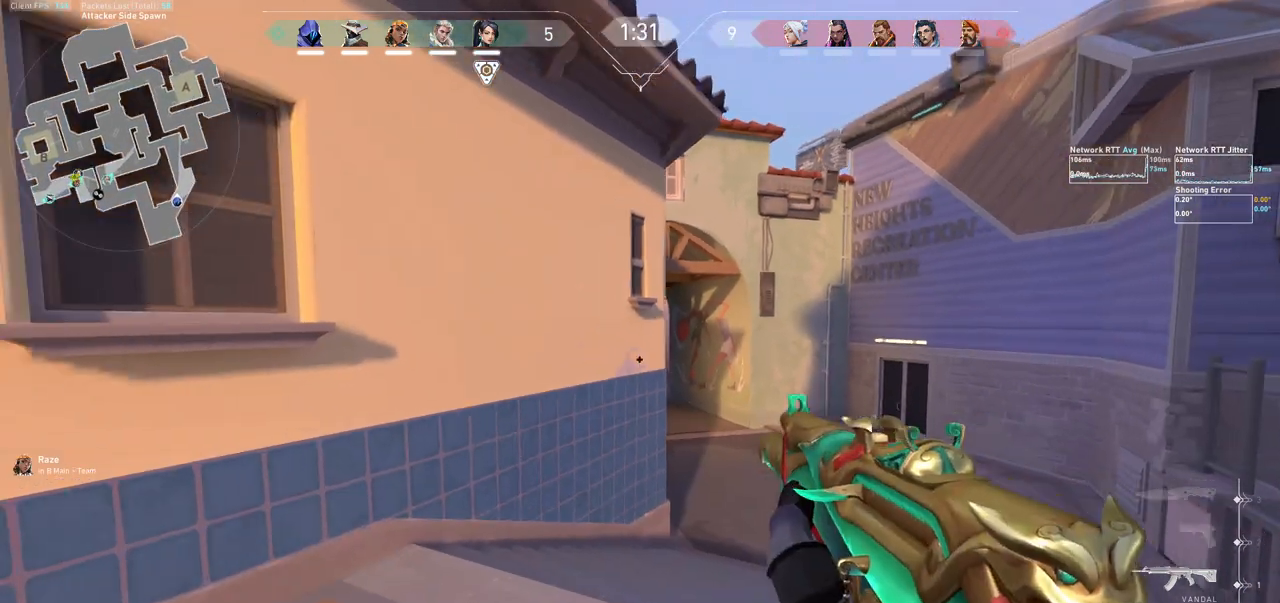
{"keys": ["a"], "mouse": ["left"], "events": [[67, "w", "down"], [233, "e", "down"], [333, "e", "up"], [367, "w", "up"], [467, "mouse_left", "down"]]}
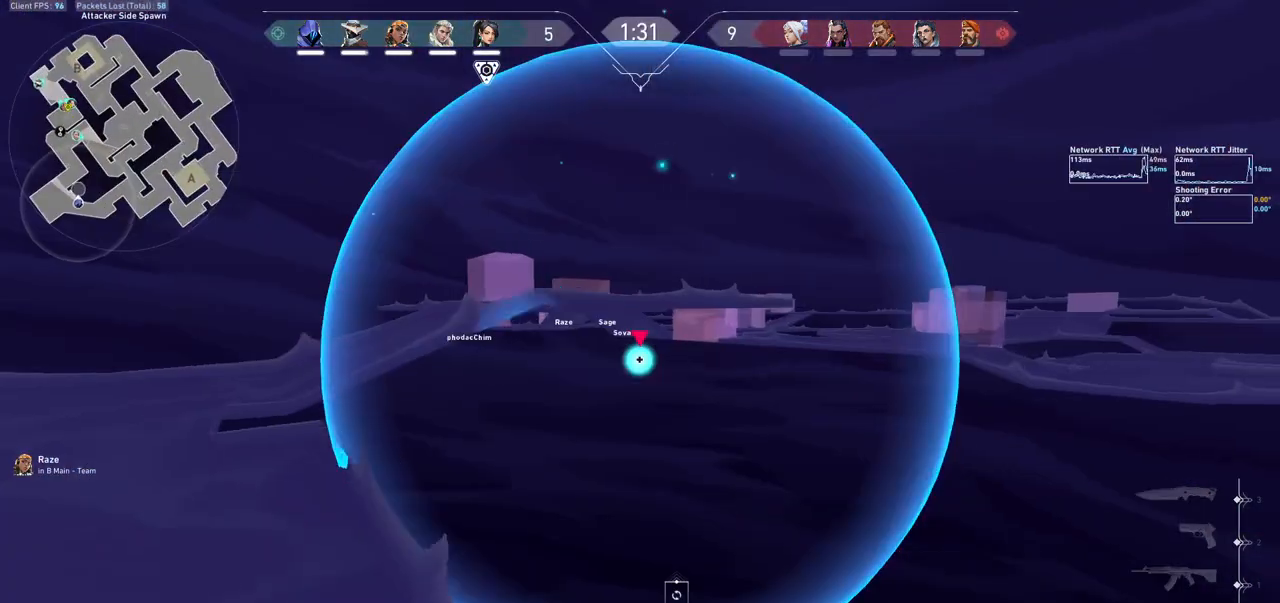
{"keys": ["a", "w"], "mouse": ["left"], "events": [[33, "w", "down"]]}
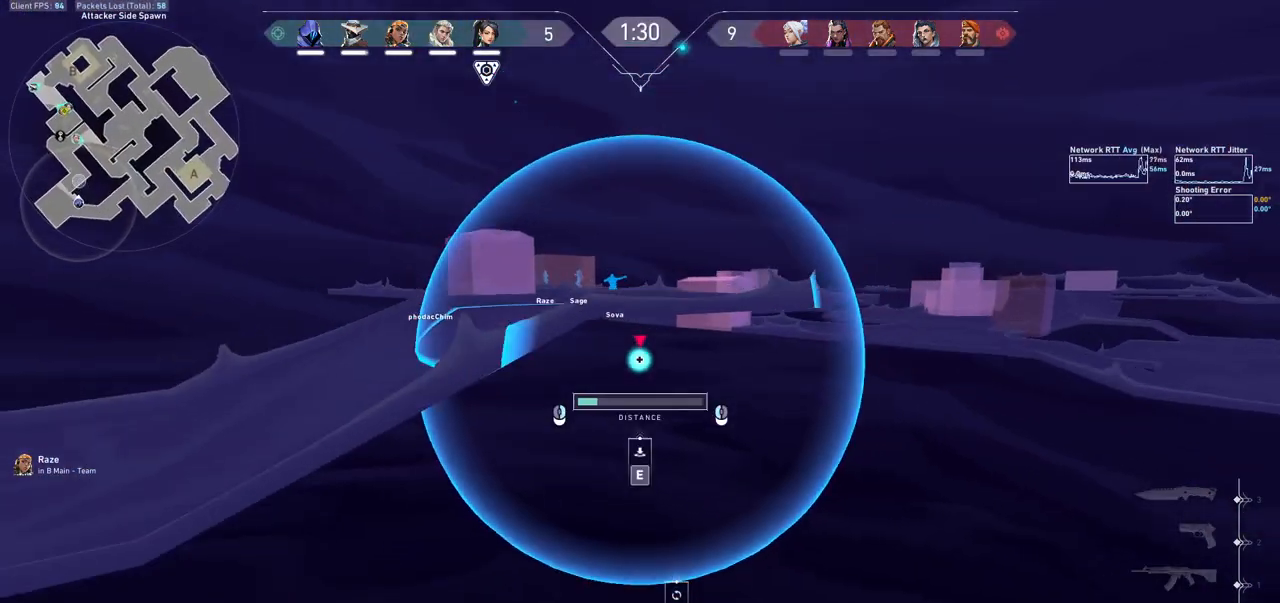
{"keys": ["w"], "mouse": ["left"], "events": [[467, "a", "up"]]}
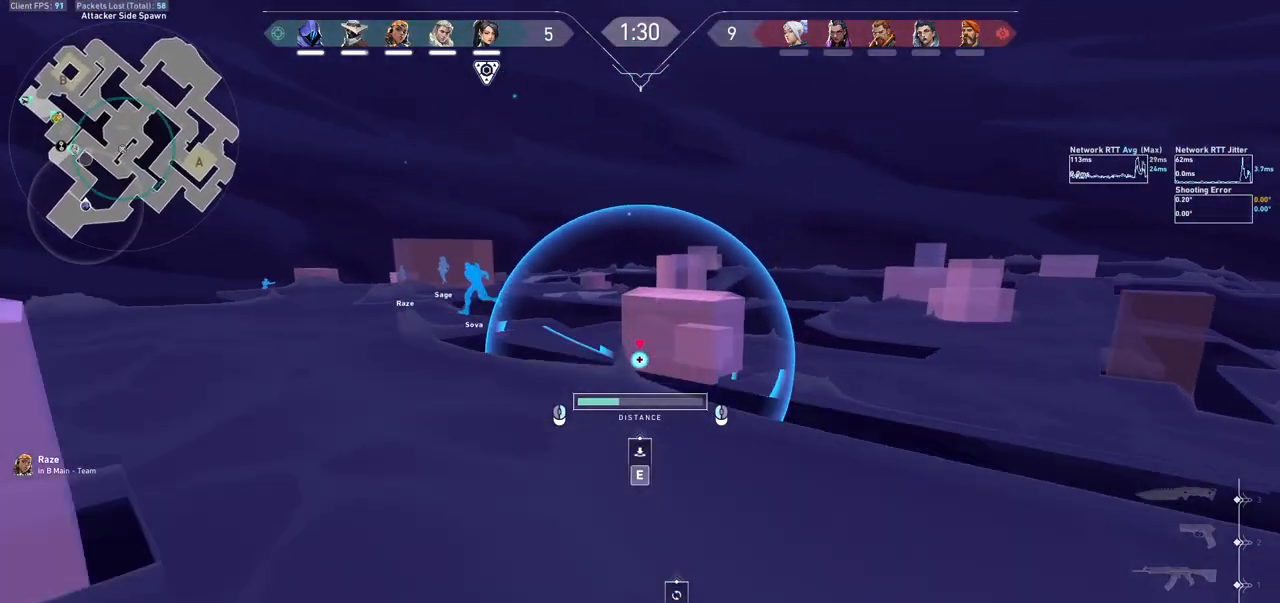
{"keys": [], "mouse": ["left"], "events": [[233, "w", "up"]]}
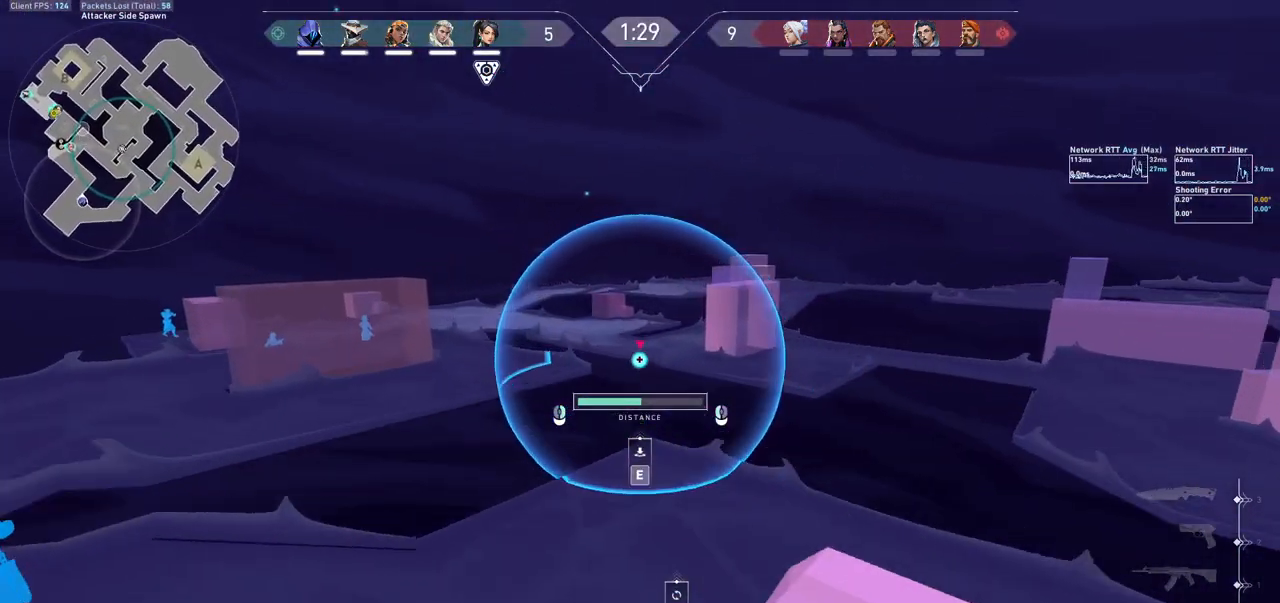
{"keys": [], "mouse": ["left"], "events": []}
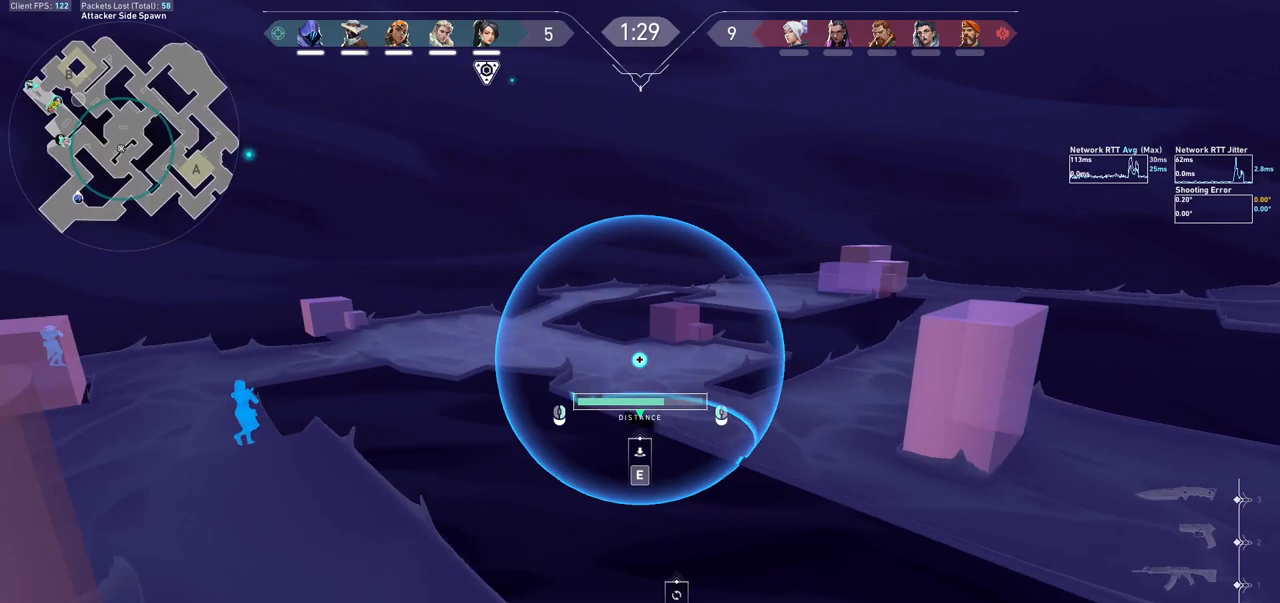
{"keys": [], "mouse": [], "events": [[367, "mouse_left", "up"]]}
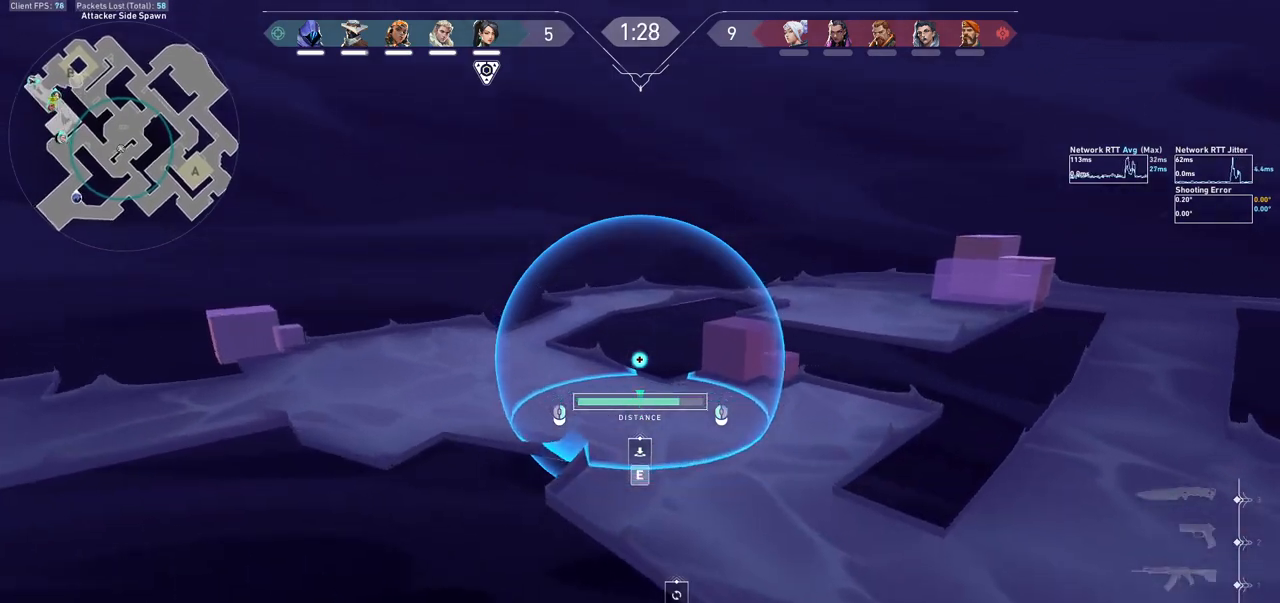
{"keys": [], "mouse": [], "events": []}
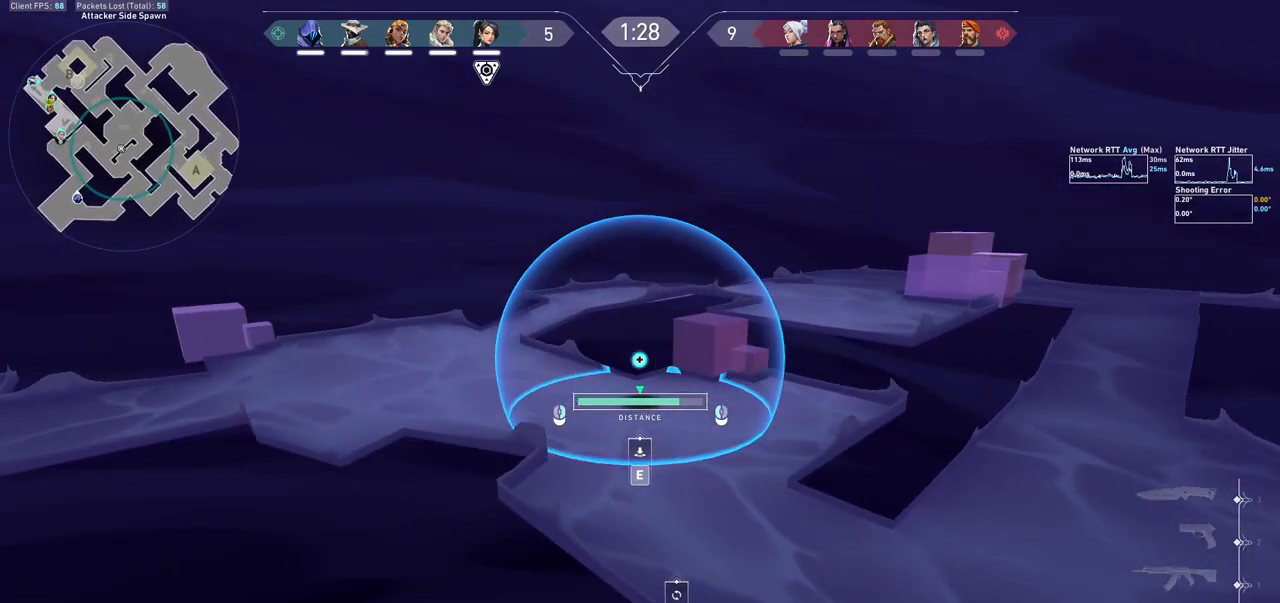
{"keys": [], "mouse": [], "events": [[167, "e", "down"], [267, "e", "up"]]}
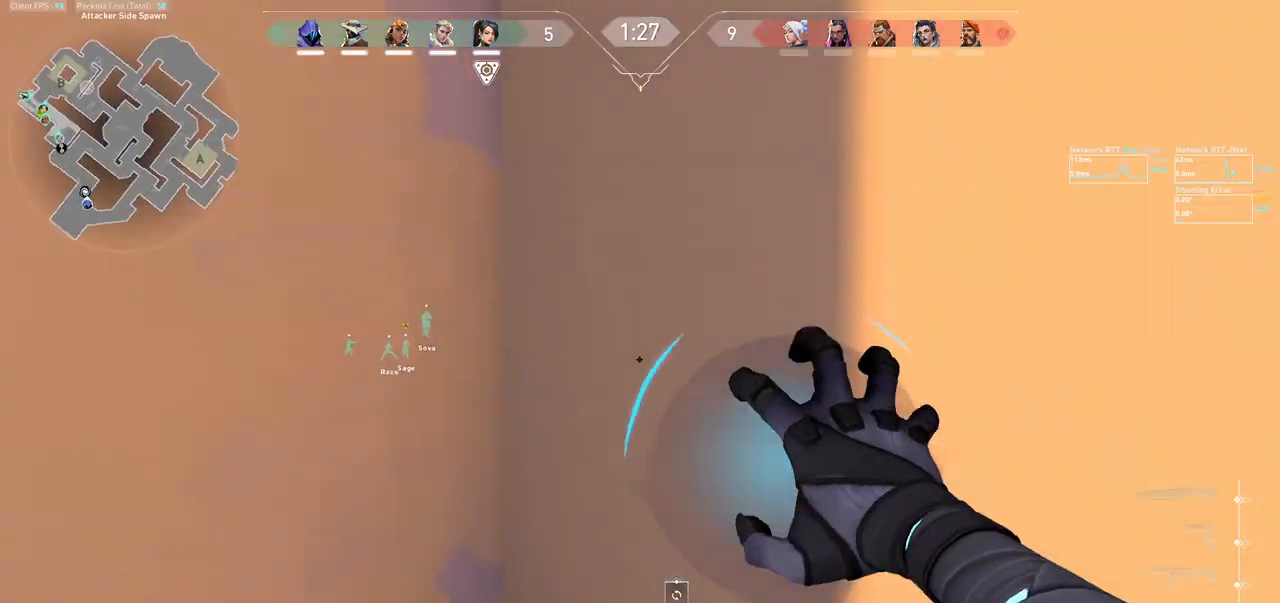
{"keys": ["a", "s", "shift"], "mouse": ["mb5"], "events": [[100, "a", "down"], [300, "s", "down"], [433, "shift", "down"], [467, "mouse_mb5", "down"]]}
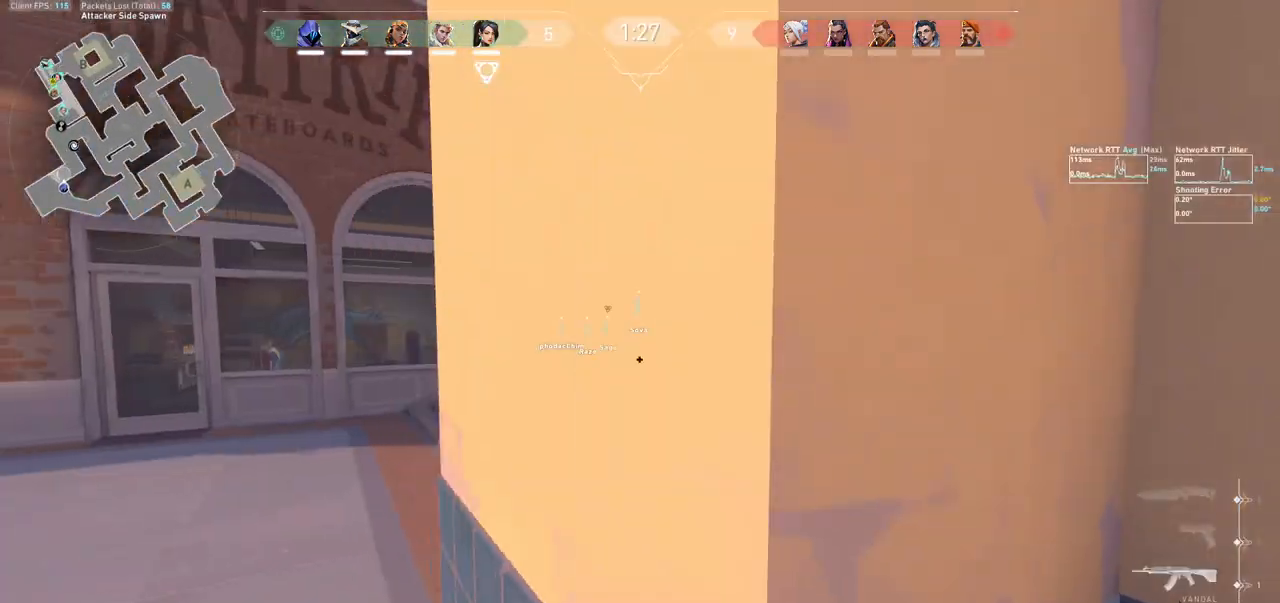
{"keys": ["a", "shift", "w"], "mouse": [], "events": [[67, "s", "up"], [233, "w", "down"], [367, "mouse_mb5", "up"]]}
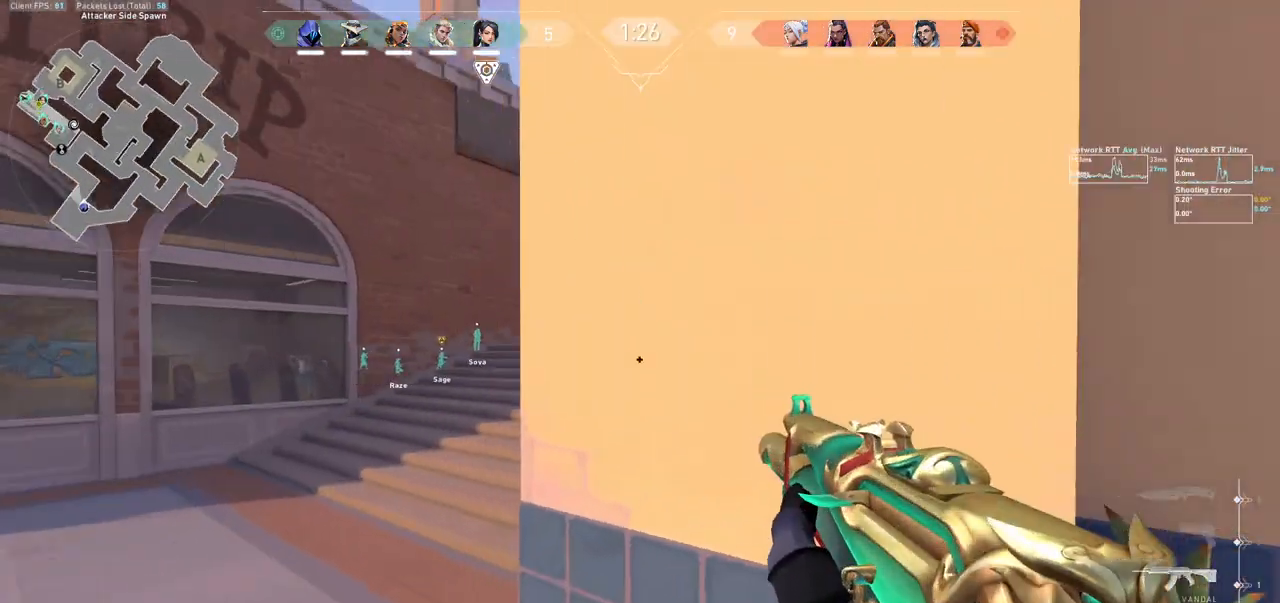
{"keys": ["a", "shift", "w"], "mouse": [], "events": []}
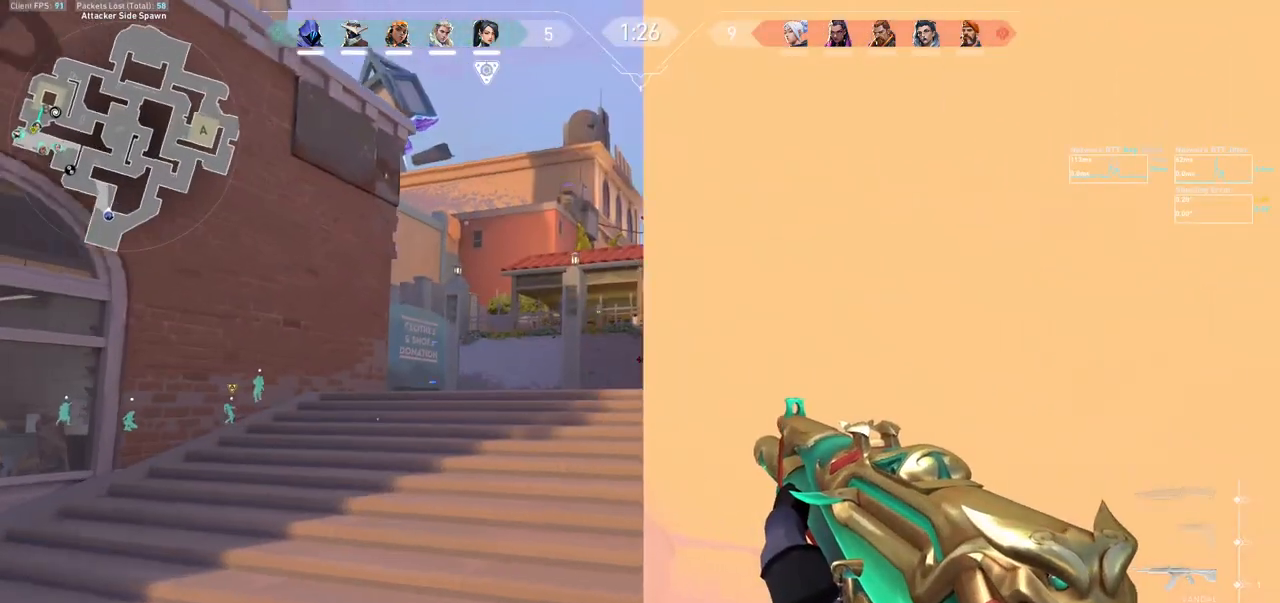
{"keys": [], "mouse": [], "events": [[267, "a", "up"], [400, "shift", "up"], [467, "w", "up"]]}
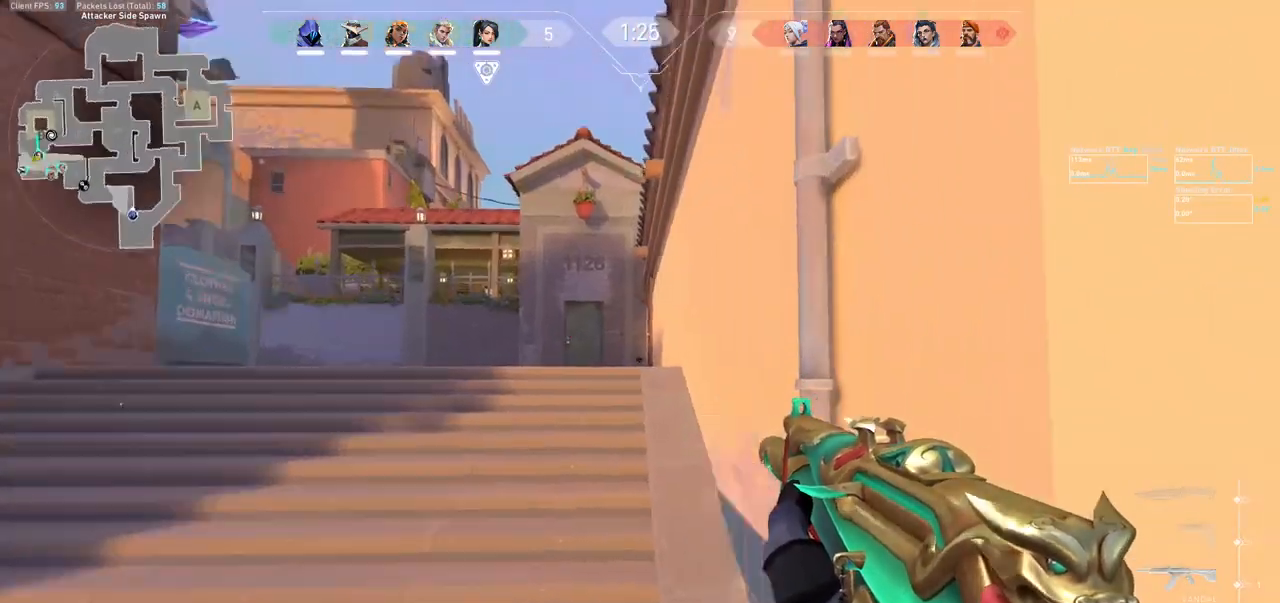
{"keys": [], "mouse": [], "events": [[100, "d", "down"], [367, "d", "up"]]}
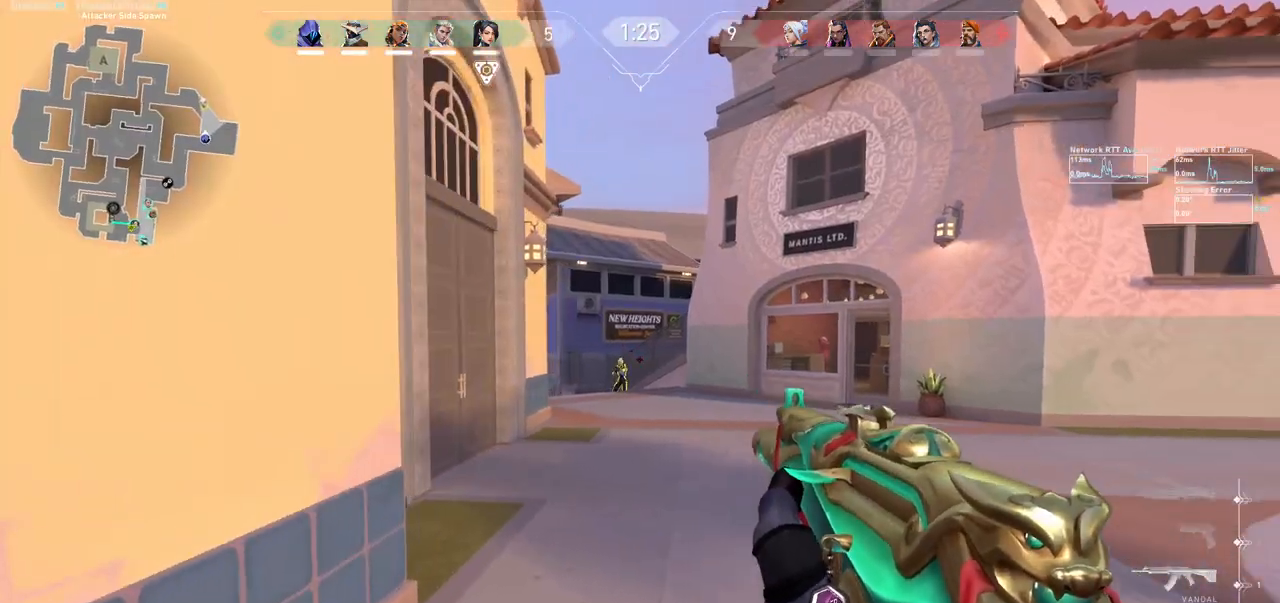
{"keys": [], "mouse": [], "events": [[33, "mouse_left", "down"], [133, "mouse_left", "up"], [333, "mouse_left", "down"], [467, "mouse_left", "up"]]}
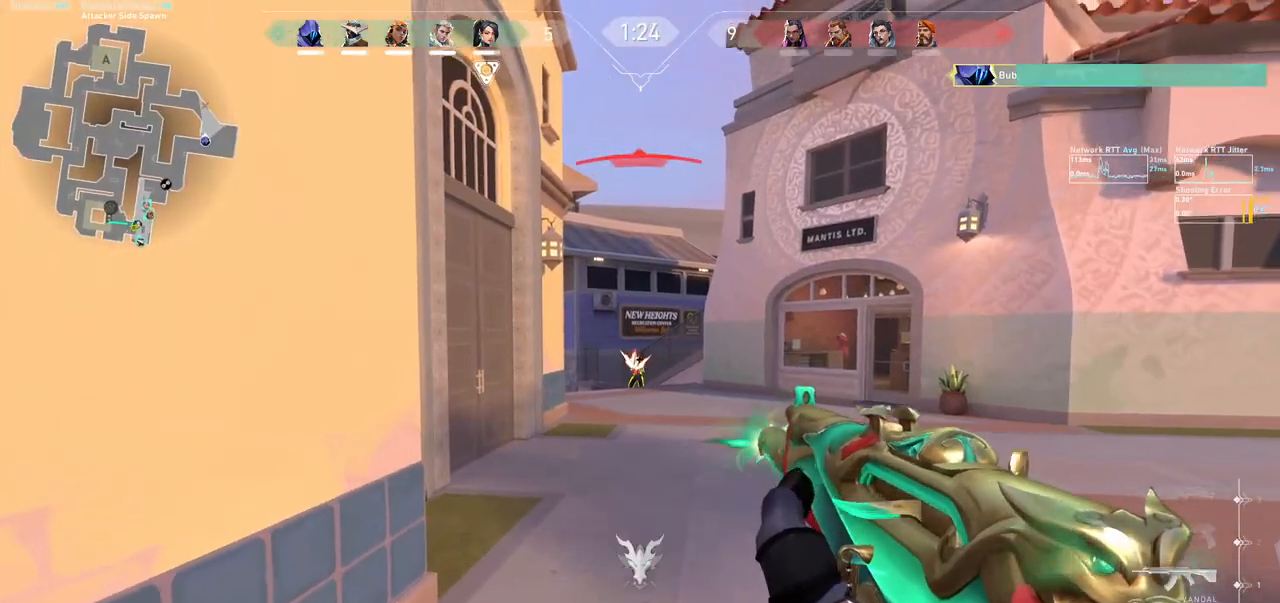
{"keys": ["w"], "mouse": [], "events": [[67, "mouse_left", "down"], [167, "mouse_left", "up"], [200, "a", "down"], [200, "w", "down"], [267, "w", "up"], [433, "w", "down"], [500, "a", "up"]]}
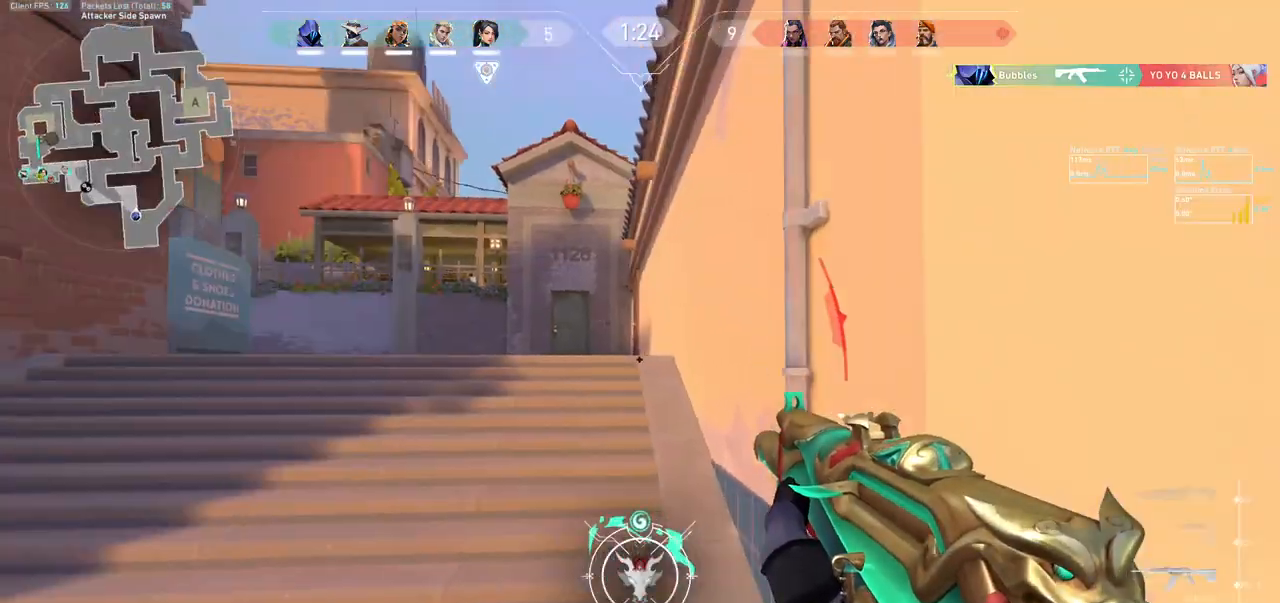
{"keys": ["a"], "mouse": [], "events": [[367, "a", "down"], [433, "w", "up"]]}
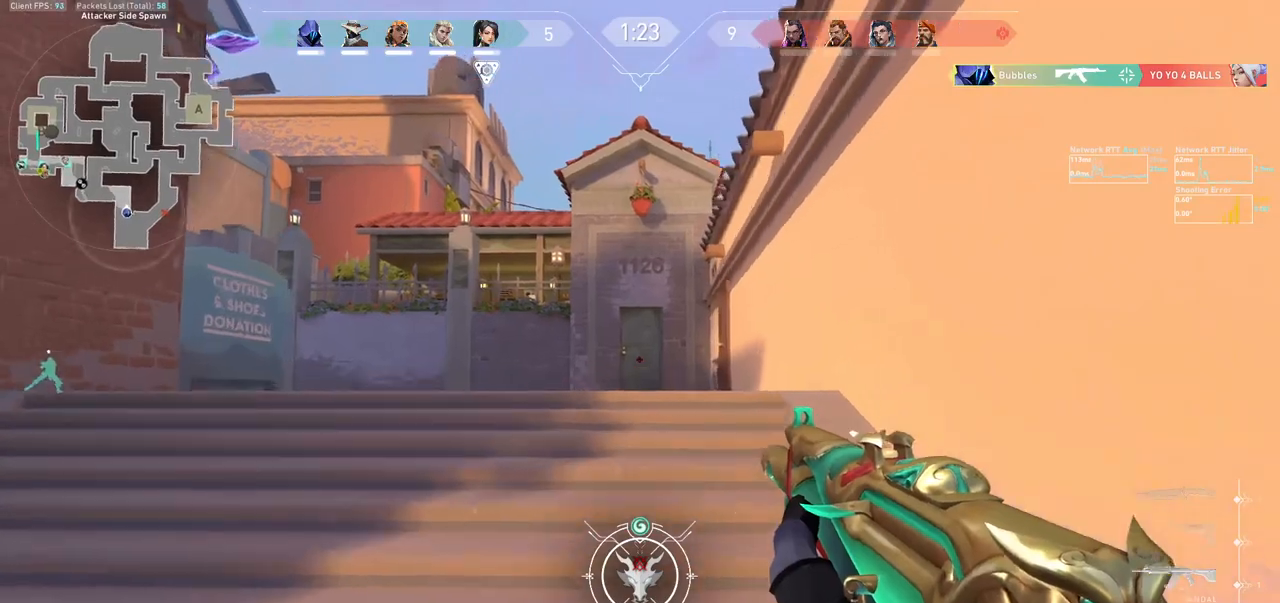
{"keys": ["d", "w"], "mouse": [], "events": [[67, "w", "down"], [100, "a", "up"], [333, "d", "down"]]}
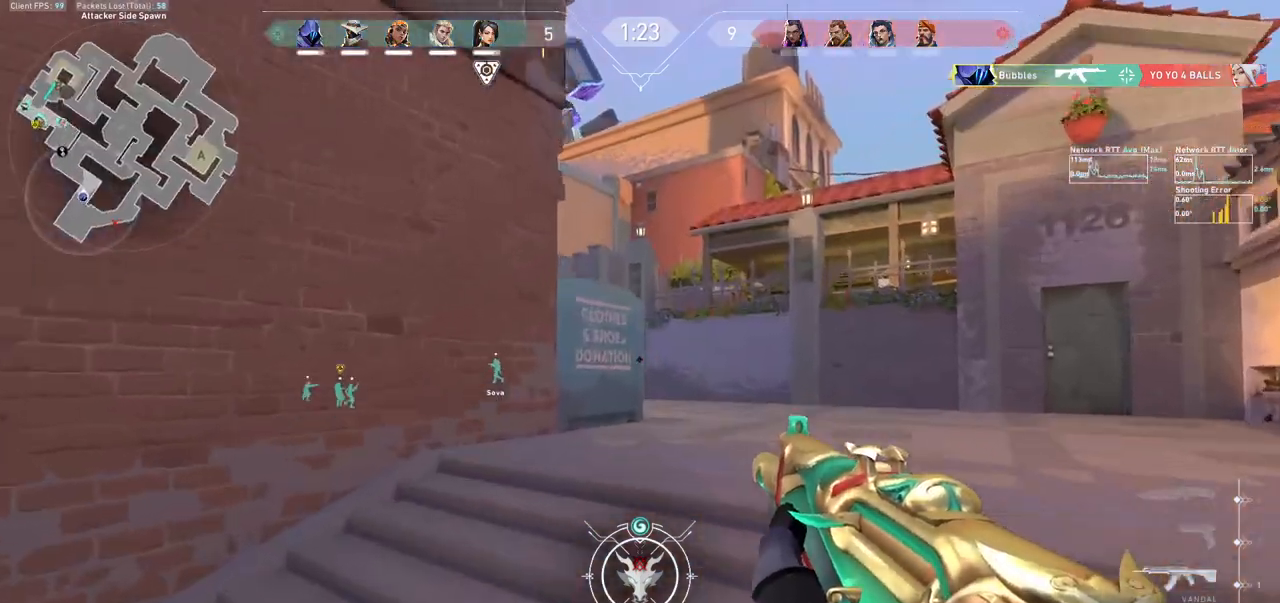
{"keys": ["d"], "mouse": [], "events": [[33, "d", "up"], [267, "d", "down"], [400, "w", "up"]]}
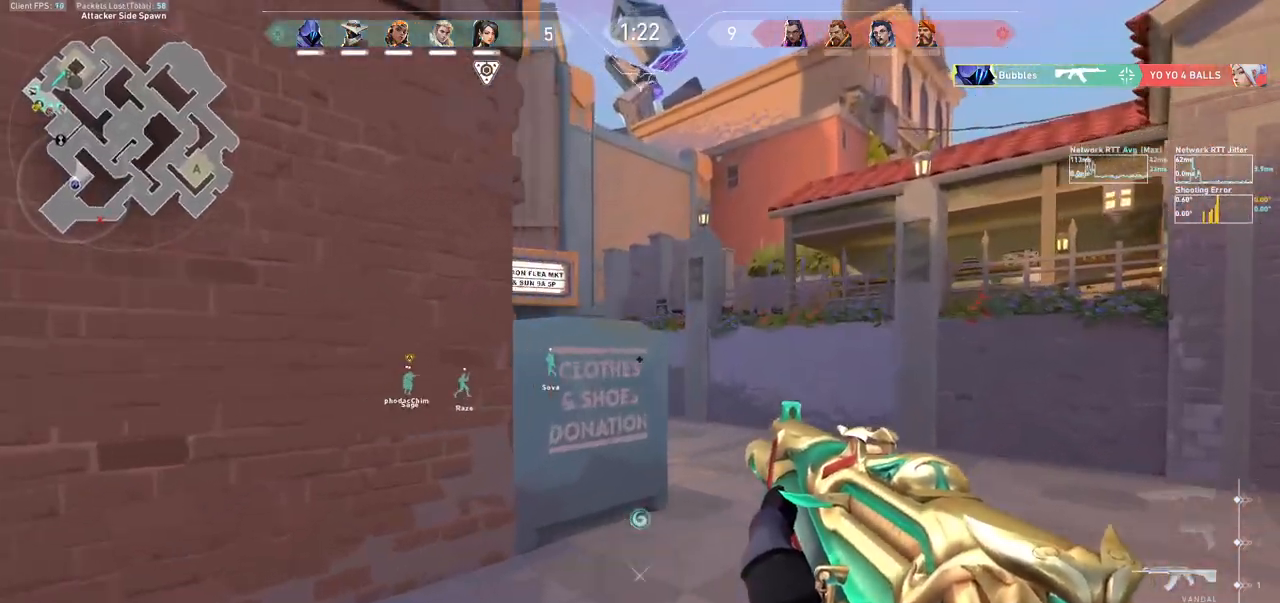
{"keys": ["d"], "mouse": [], "events": [[300, "d", "up"], [367, "d", "down"]]}
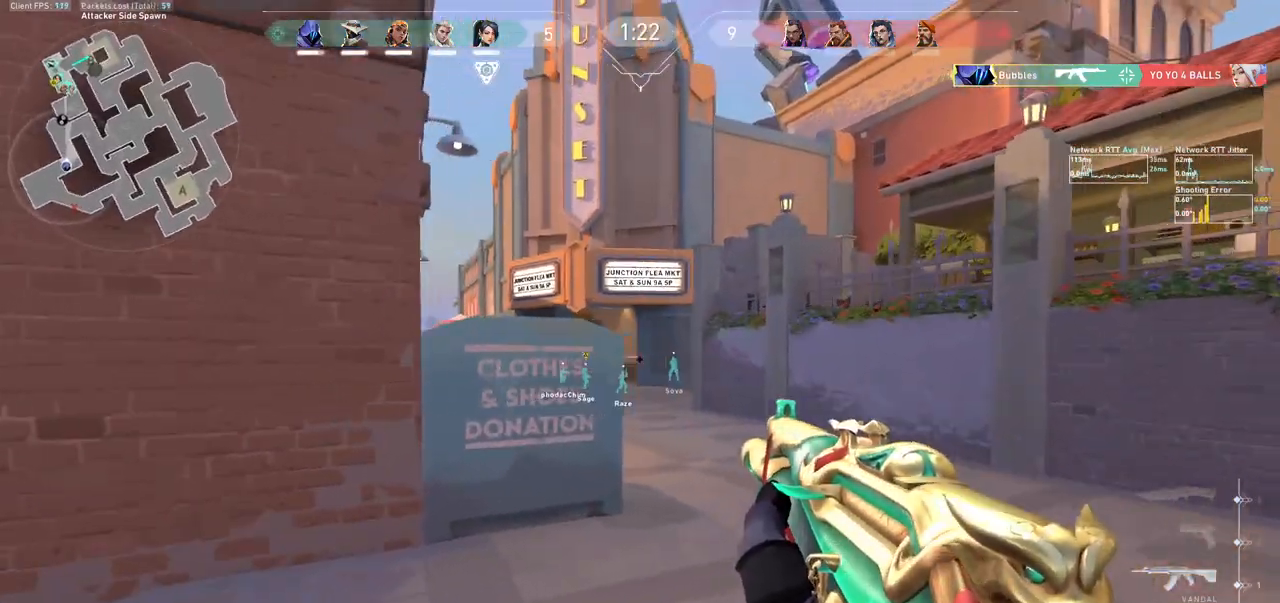
{"keys": ["w"], "mouse": [], "events": [[67, "w", "down"], [100, "d", "up"]]}
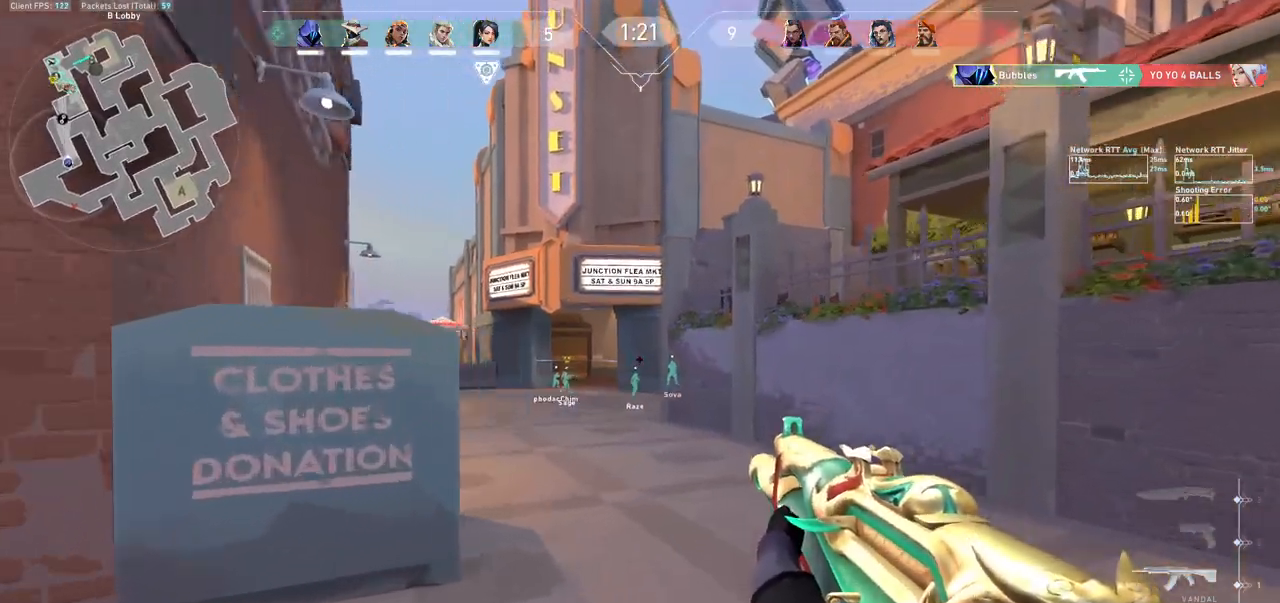
{"keys": ["a"], "mouse": [], "events": [[367, "a", "down"], [433, "w", "up"]]}